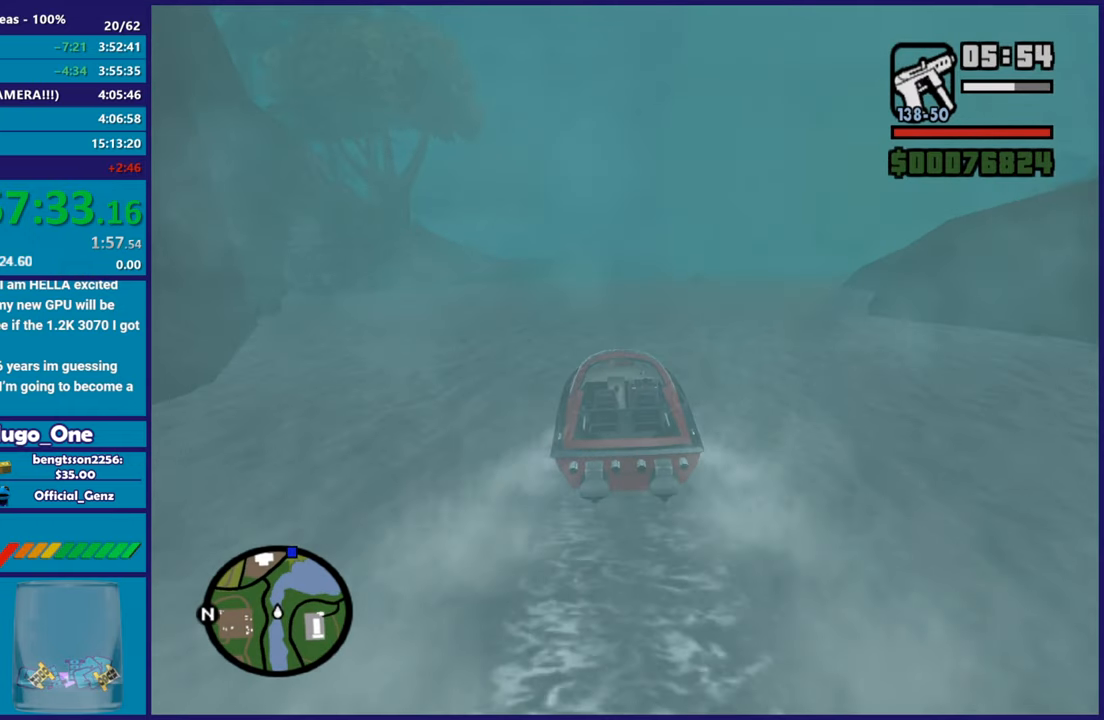
Gameplay with a controller (Xbox layout); each line is a JSON object with the inputs held at the frame after it. "button_events" lists button changes between this image and that frame as [ms after this image, input, new state], when the widget could be followed in between (sticks are given only as held states).
{"buttons": ["R2"], "left_stick": "center", "right_stick": "center", "button_events": []}
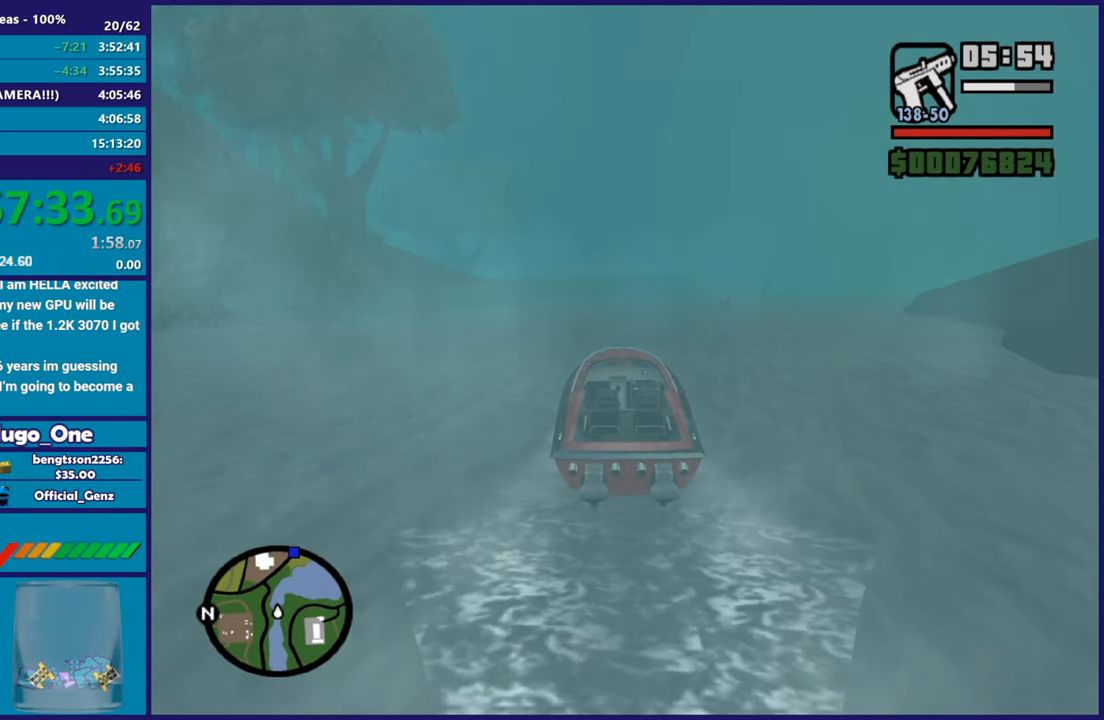
{"buttons": ["R2"], "left_stick": "center", "right_stick": "center", "button_events": []}
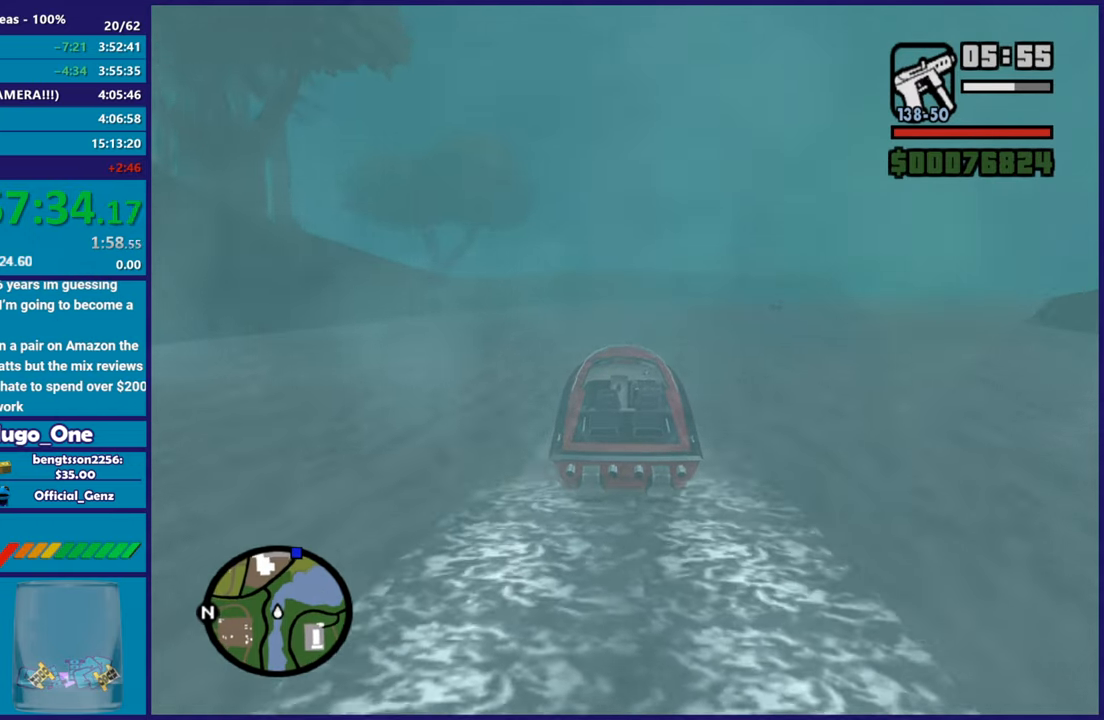
{"buttons": ["R2"], "left_stick": "right", "right_stick": "center", "button_events": []}
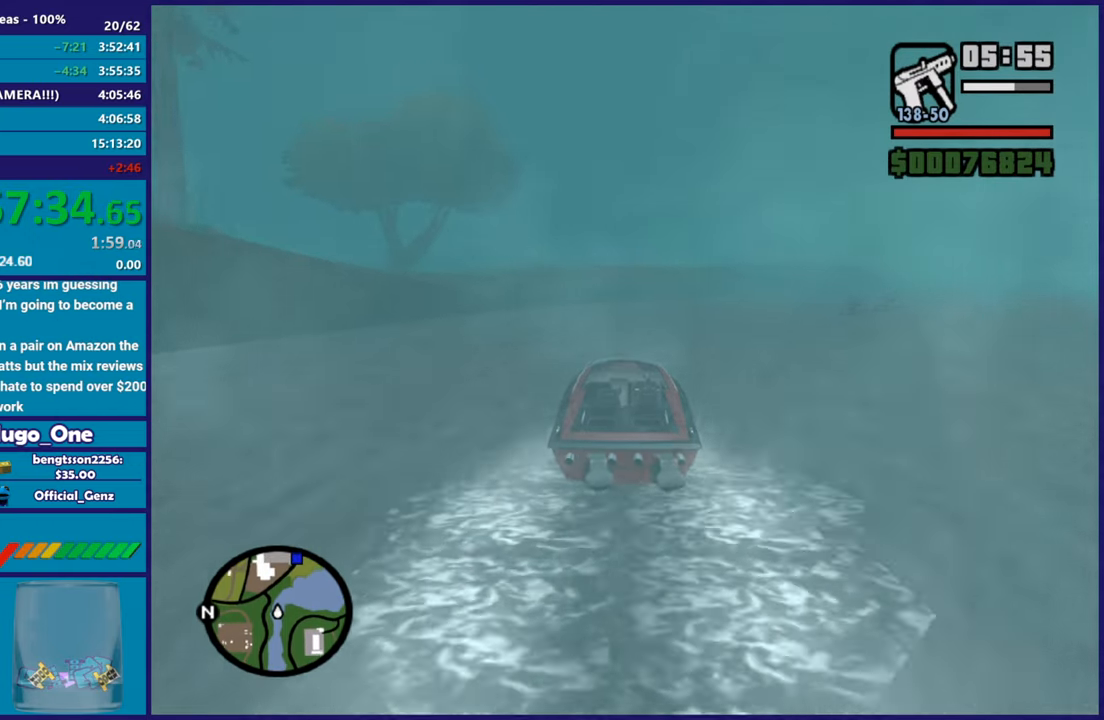
{"buttons": ["R2"], "left_stick": "left", "right_stick": "center", "button_events": []}
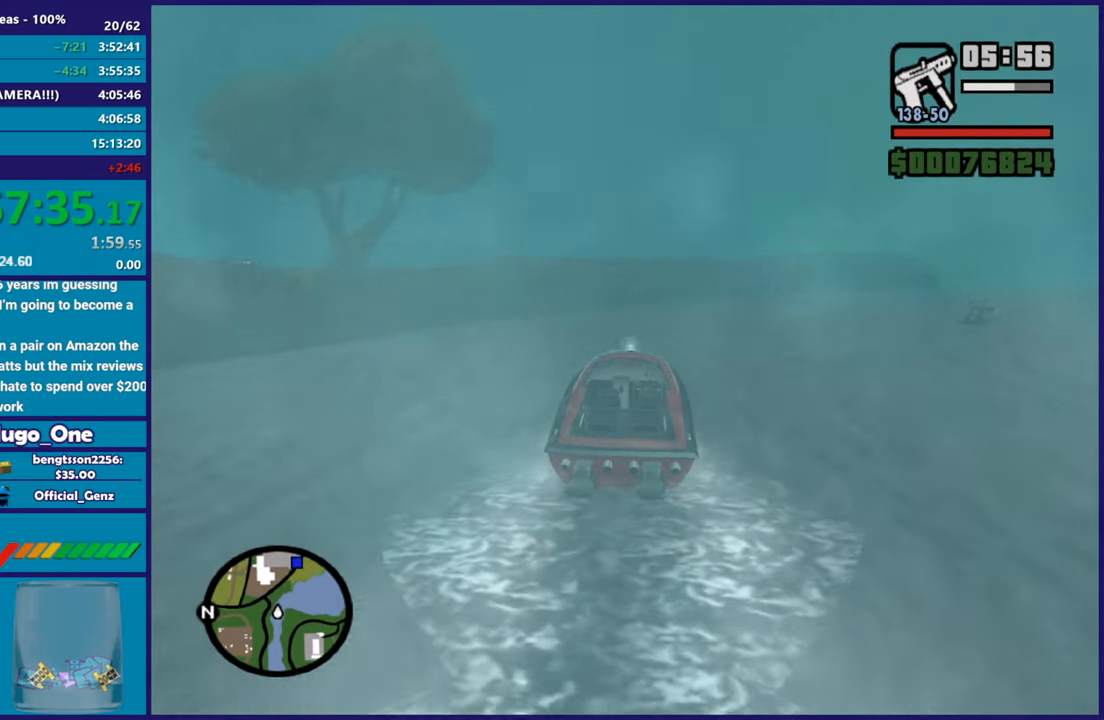
{"buttons": ["R2"], "left_stick": "center", "right_stick": "center", "button_events": []}
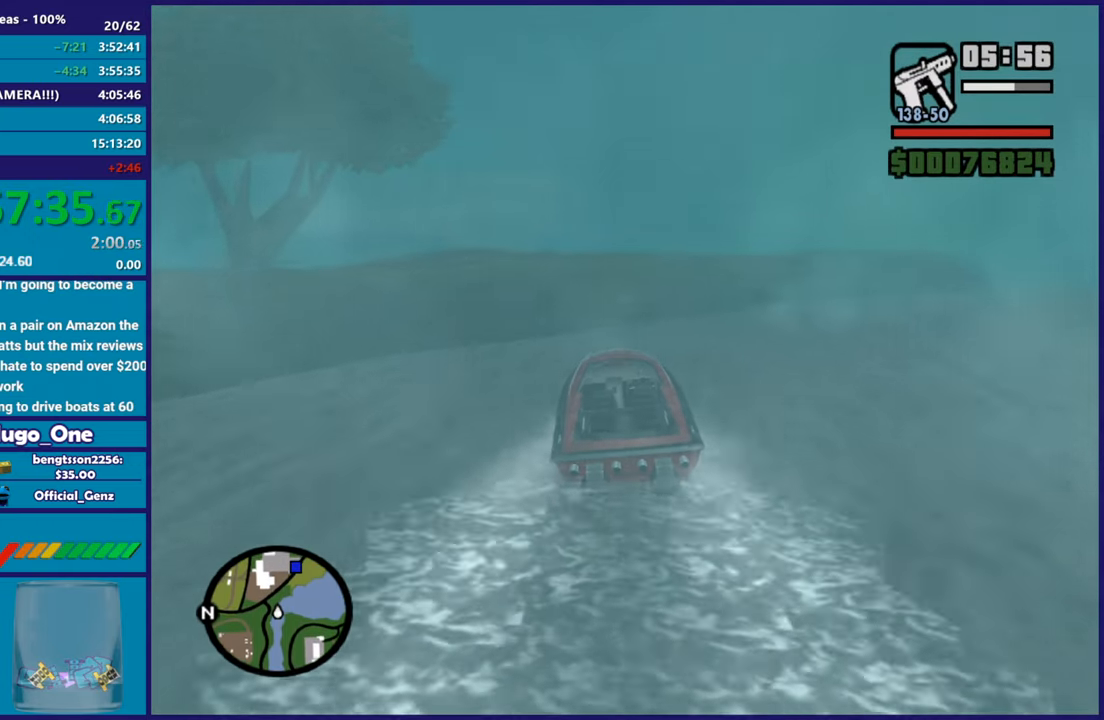
{"buttons": ["R2"], "left_stick": "up-left", "right_stick": "center", "button_events": []}
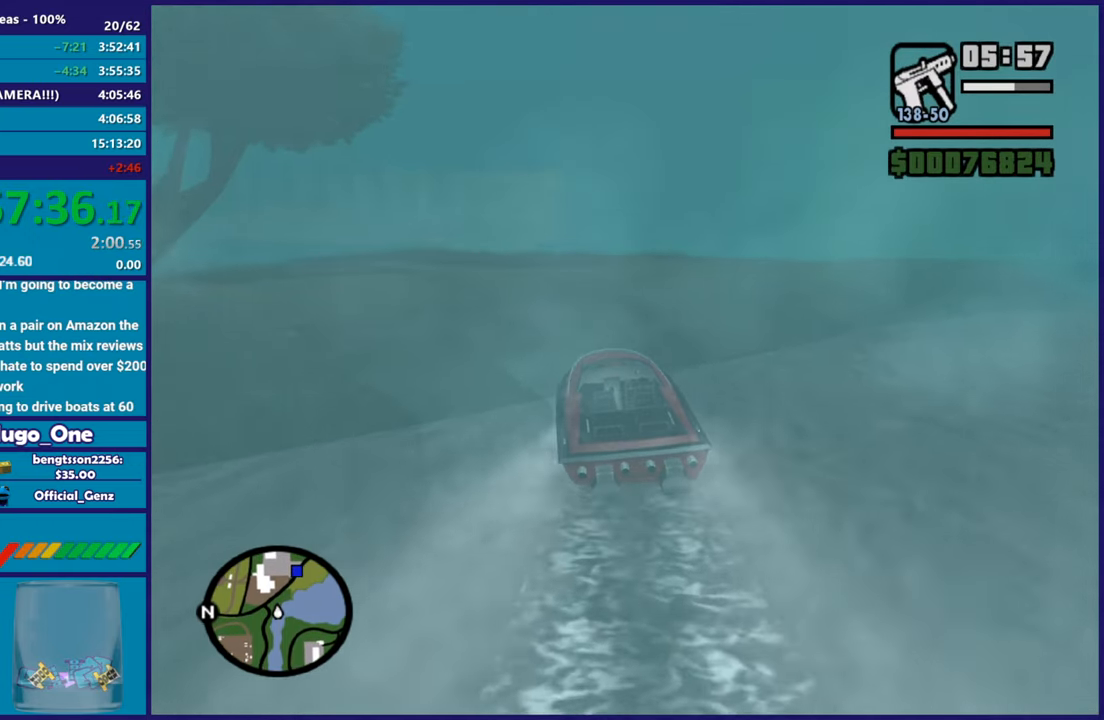
{"buttons": ["R2"], "left_stick": "up-left", "right_stick": "center", "button_events": []}
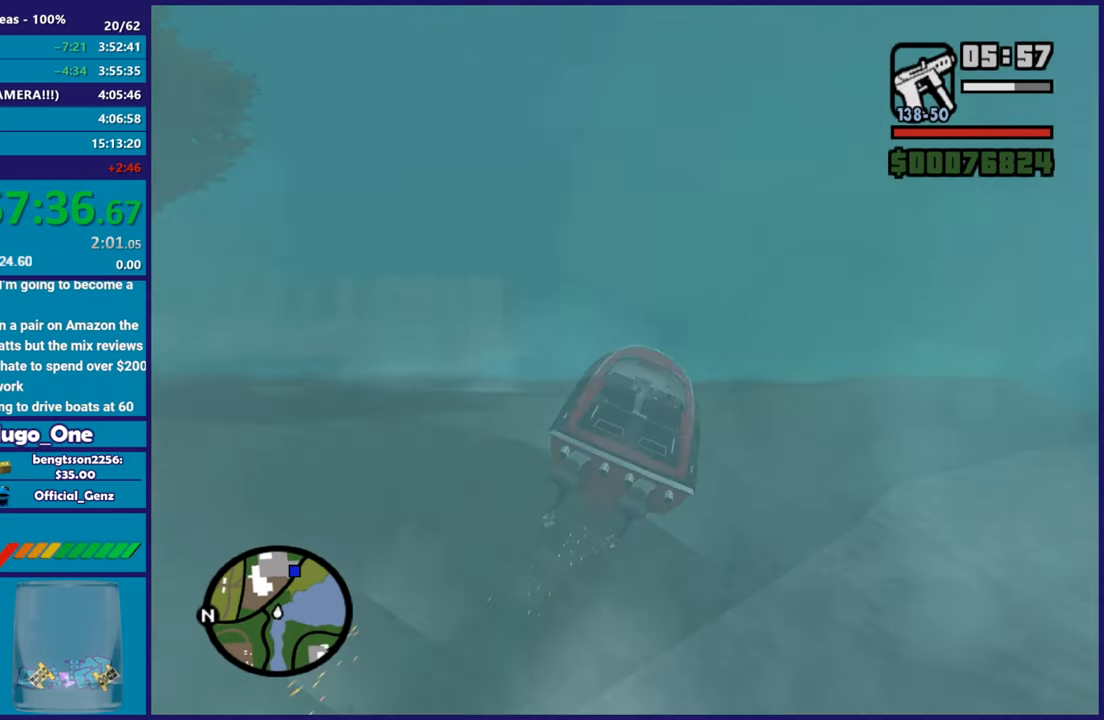
{"buttons": [], "left_stick": "up-left", "right_stick": "down-left", "button_events": [[401, "R2", "up"]]}
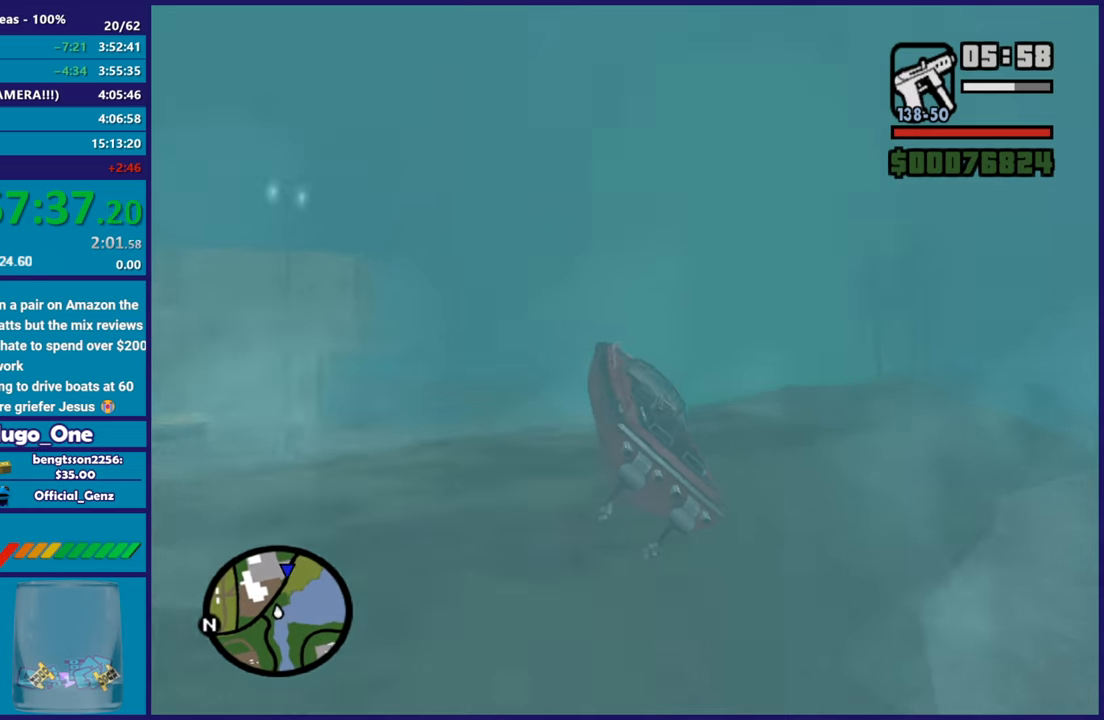
{"buttons": [], "left_stick": "left", "right_stick": "center", "button_events": []}
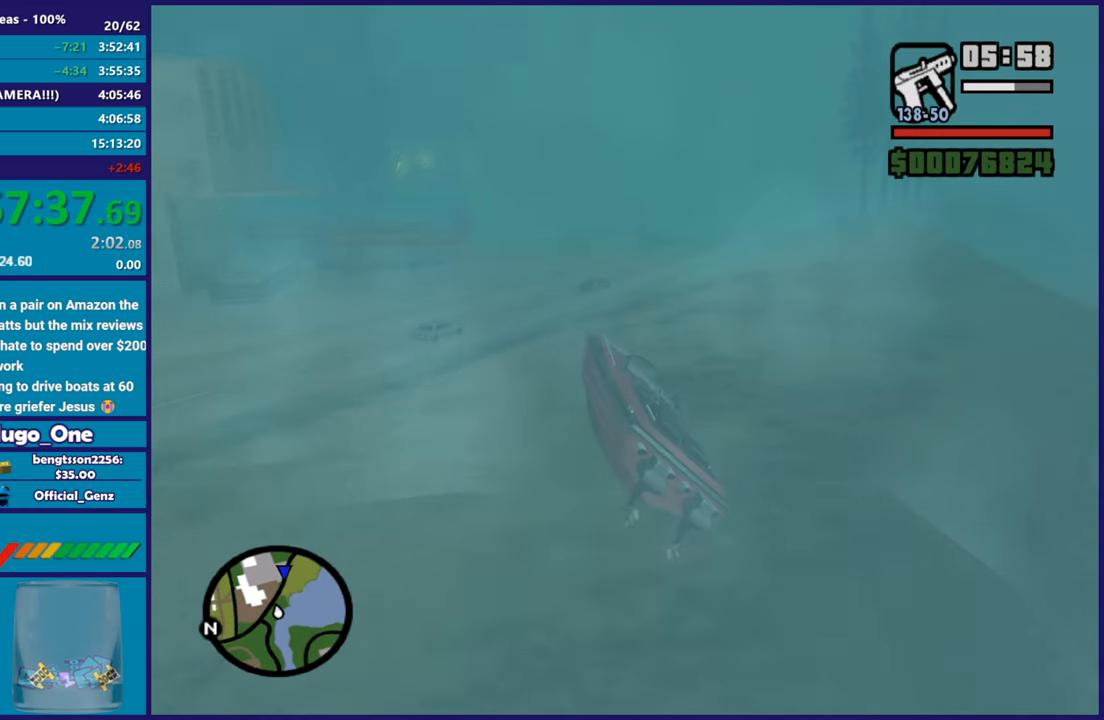
{"buttons": [], "left_stick": "up-left", "right_stick": "center", "button_events": []}
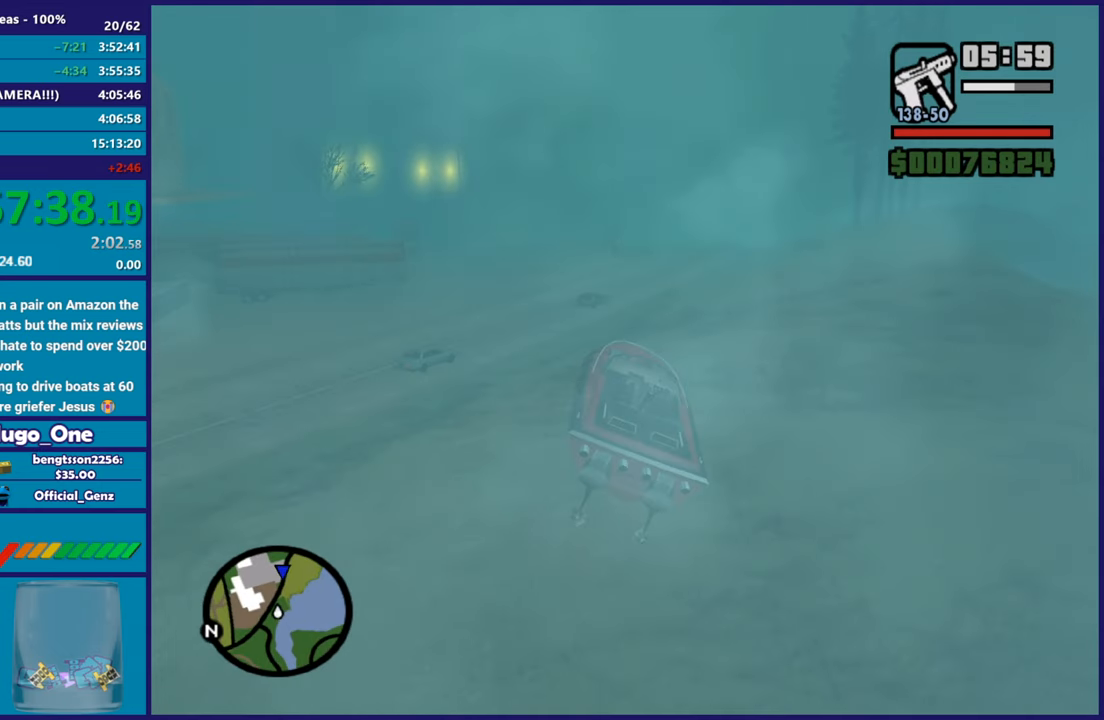
{"buttons": ["R2"], "left_stick": "center", "right_stick": "down-left", "button_events": [[133, "R2", "down"]]}
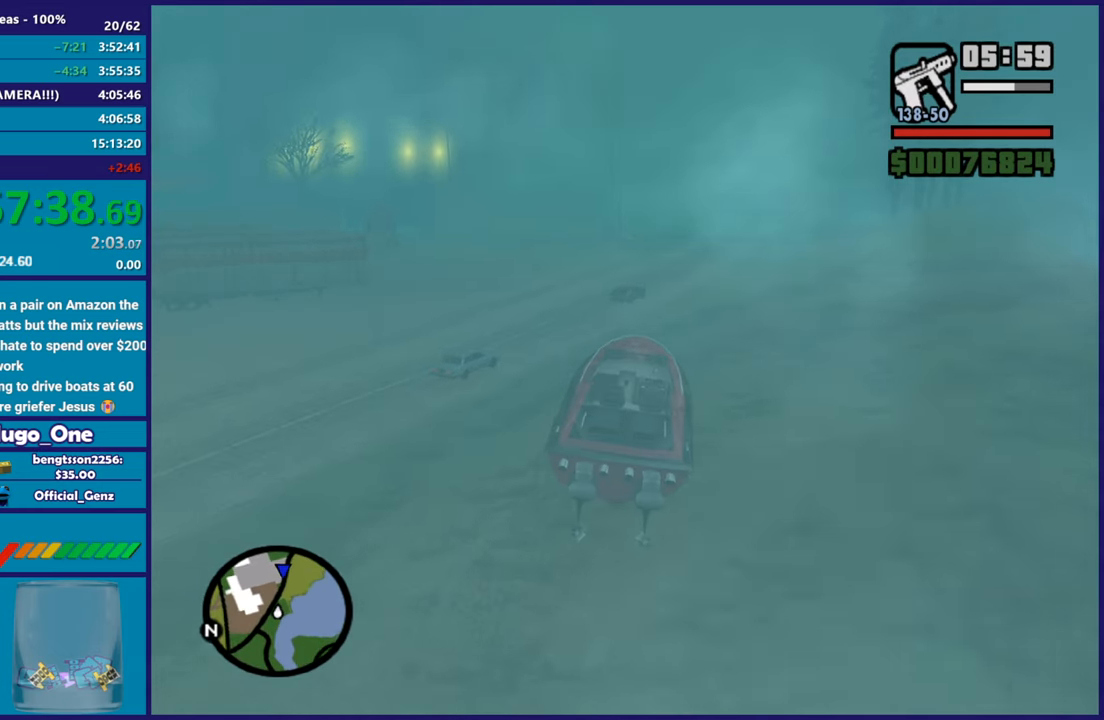
{"buttons": [], "left_stick": "down-right", "right_stick": "center", "button_events": [[67, "R2", "up"], [201, "L2", "down"], [367, "Y", "down"], [384, "L2", "up"], [501, "Y", "up"]]}
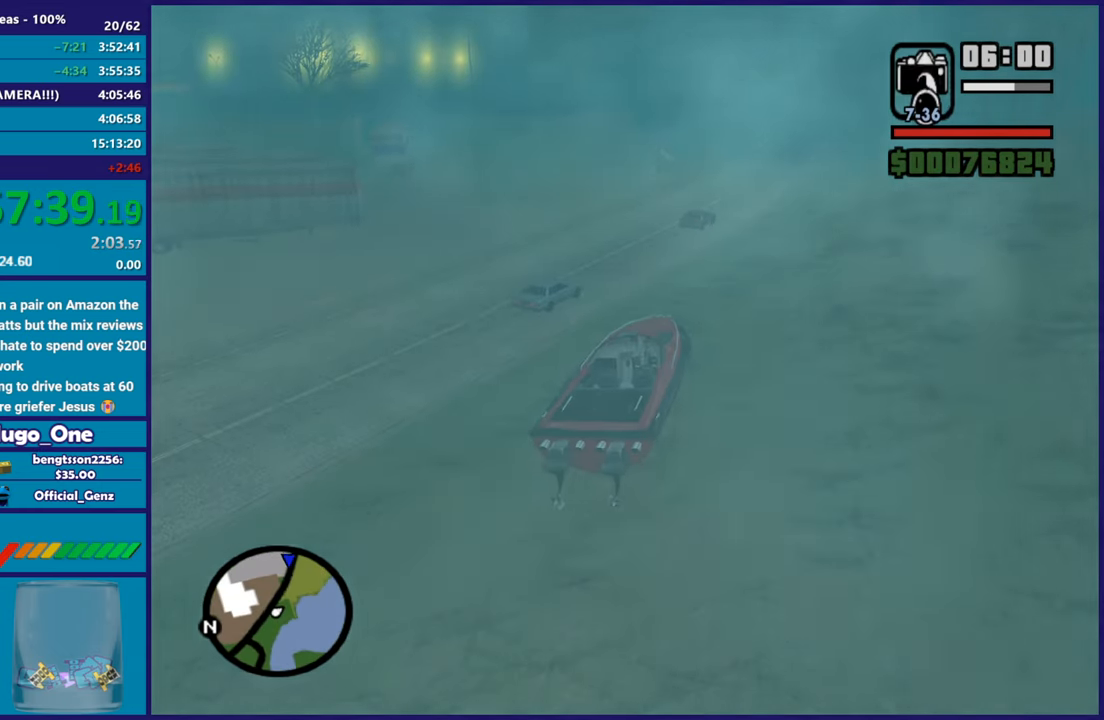
{"buttons": ["A"], "left_stick": "up", "right_stick": "center", "button_events": [[250, "A", "down"], [400, "A", "up"], [484, "A", "down"]]}
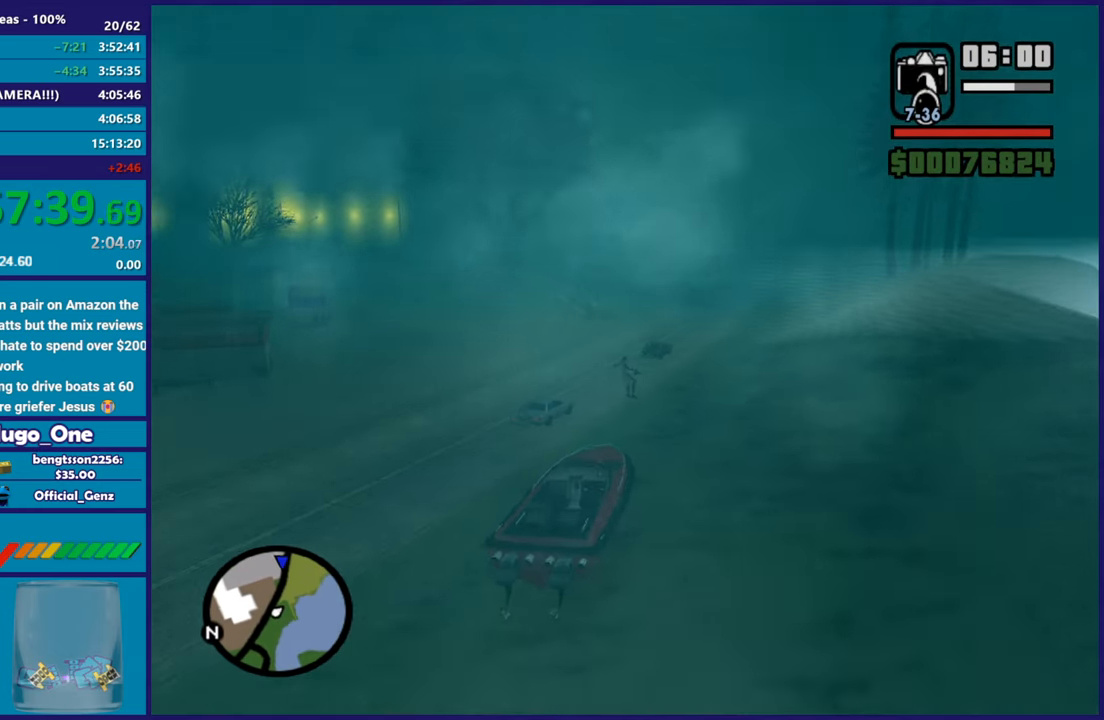
{"buttons": ["A"], "left_stick": "up", "right_stick": "center", "button_events": [[84, "A", "up"], [501, "A", "down"]]}
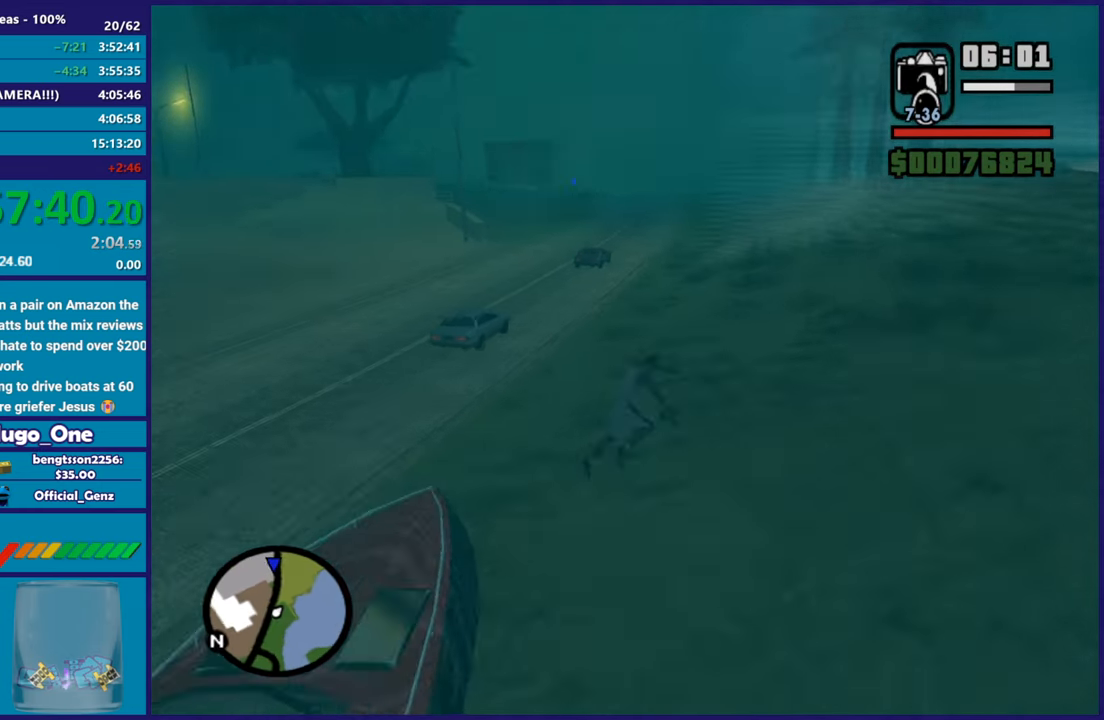
{"buttons": ["A"], "left_stick": "up-left", "right_stick": "center", "button_events": [[133, "A", "up"], [217, "A", "down"], [317, "A", "up"], [417, "A", "down"]]}
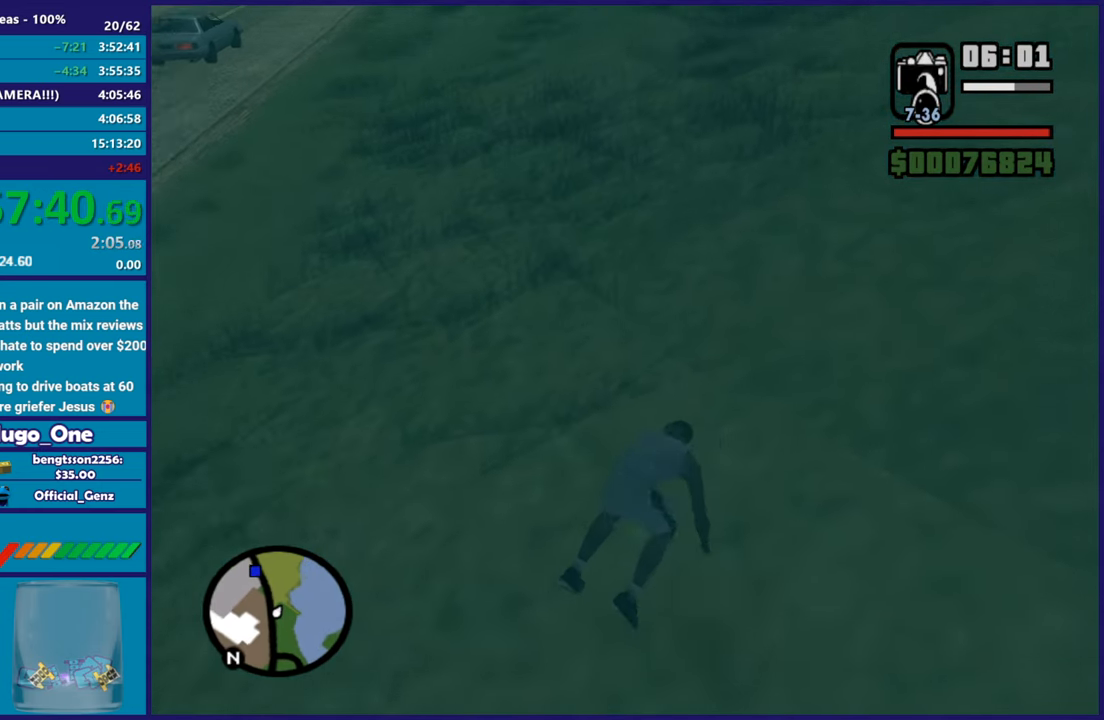
{"buttons": [], "left_stick": "up-left", "right_stick": "center", "button_events": [[34, "A", "up"], [117, "A", "down"], [267, "A", "up"], [334, "A", "down"], [467, "A", "up"]]}
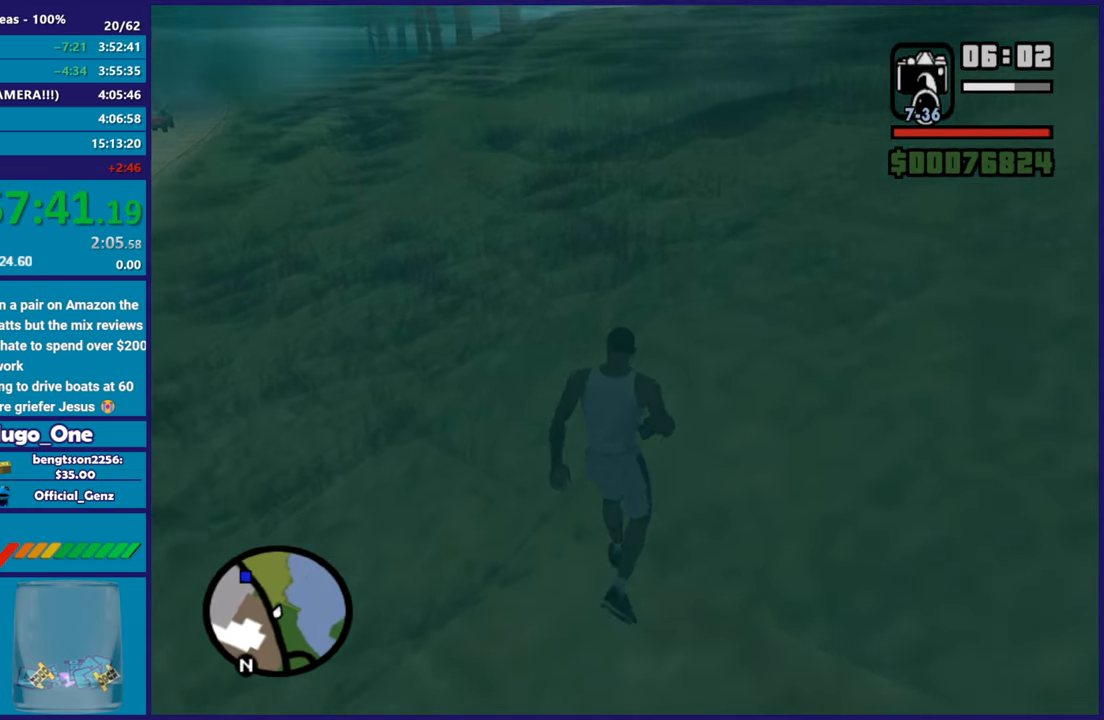
{"buttons": ["A"], "left_stick": "up-left", "right_stick": "center", "button_events": [[33, "A", "down"], [150, "A", "up"], [250, "A", "down"], [350, "A", "up"], [434, "A", "down"]]}
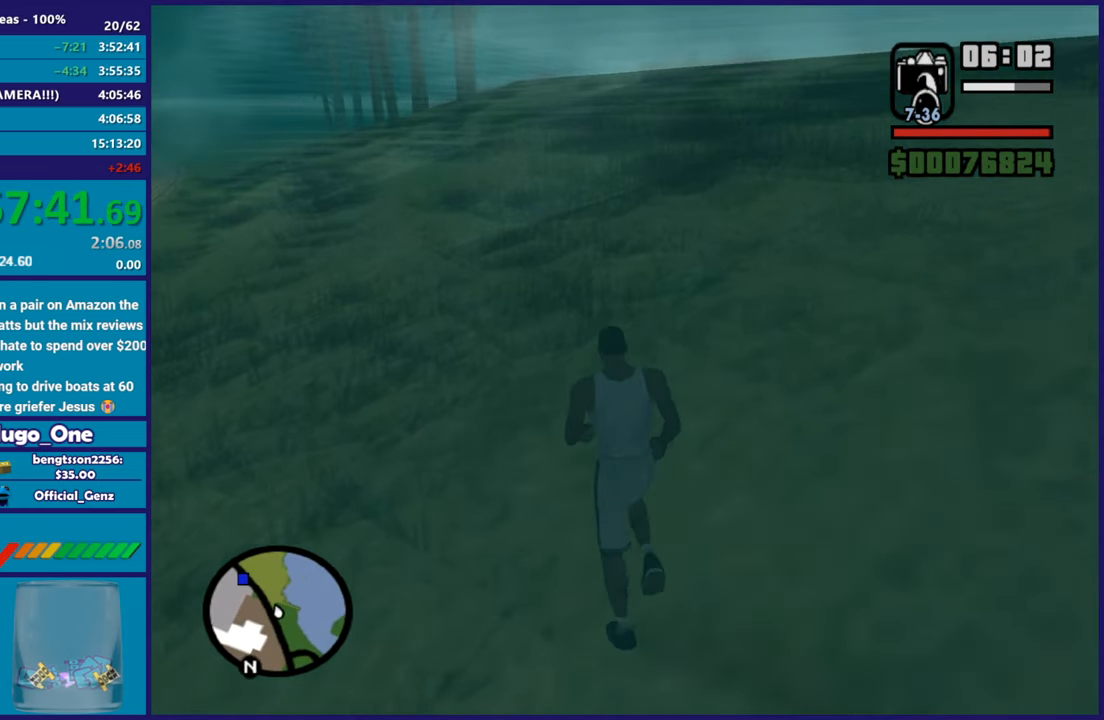
{"buttons": ["A"], "left_stick": "up-left", "right_stick": "center", "button_events": [[34, "A", "up"], [134, "A", "down"], [234, "A", "up"], [317, "A", "down"], [434, "A", "up"], [501, "A", "down"]]}
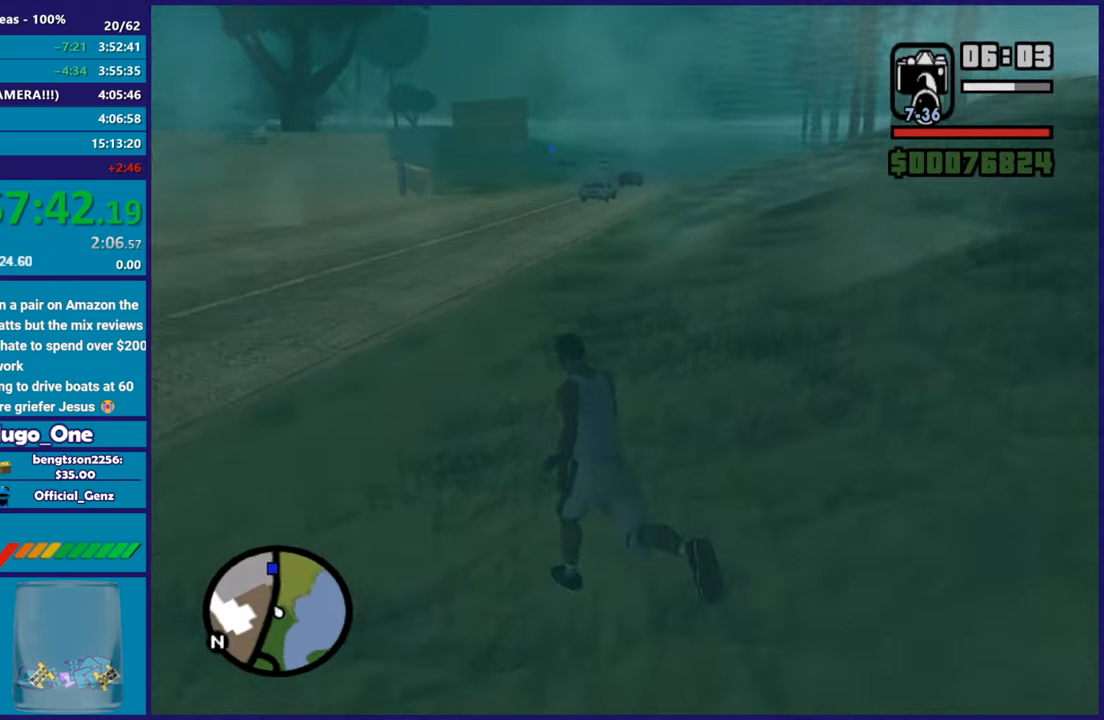
{"buttons": [], "left_stick": "up-right", "right_stick": "center", "button_events": [[117, "A", "up"], [217, "A", "down"], [317, "A", "up"], [400, "A", "down"], [500, "A", "up"]]}
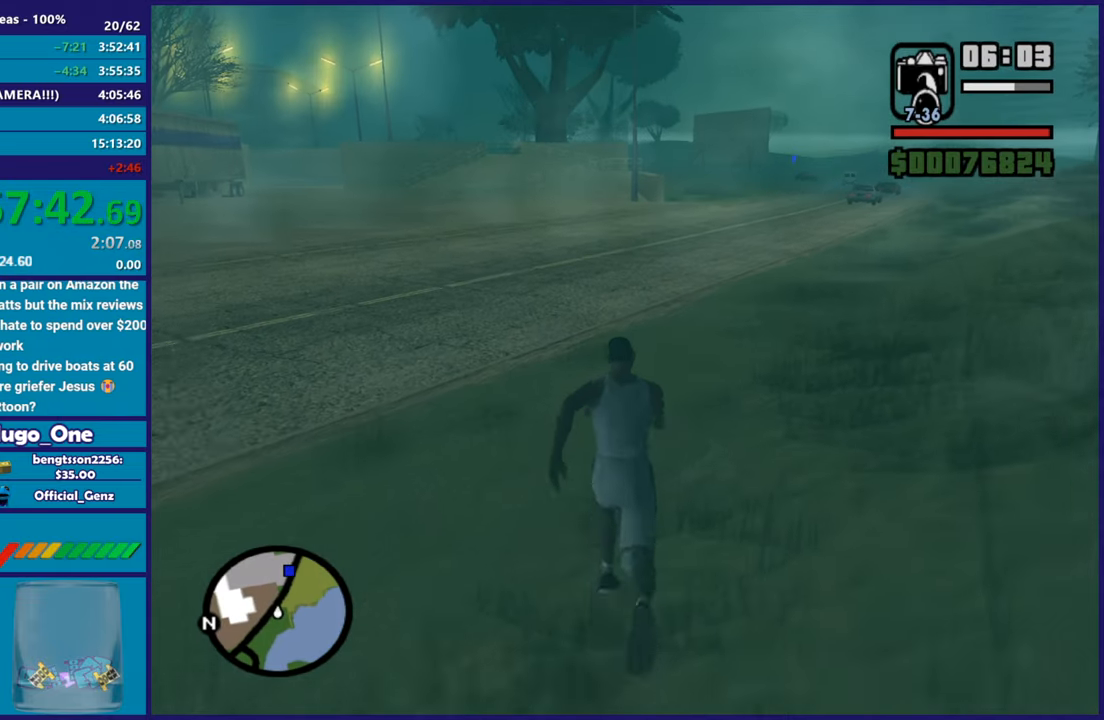
{"buttons": ["A"], "left_stick": "up-right", "right_stick": "center", "button_events": [[100, "A", "down"], [201, "A", "up"], [284, "A", "down"], [401, "A", "up"], [501, "A", "down"]]}
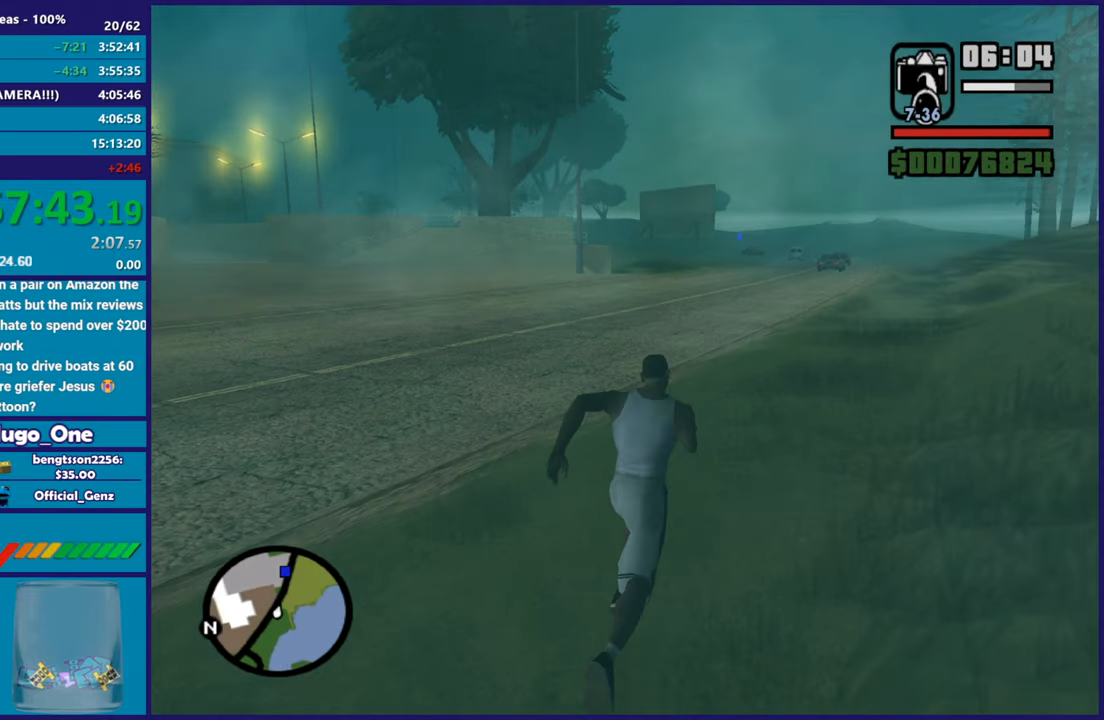
{"buttons": ["A"], "left_stick": "up", "right_stick": "center", "button_events": [[117, "A", "up"], [200, "A", "down"], [317, "A", "up"], [400, "A", "down"]]}
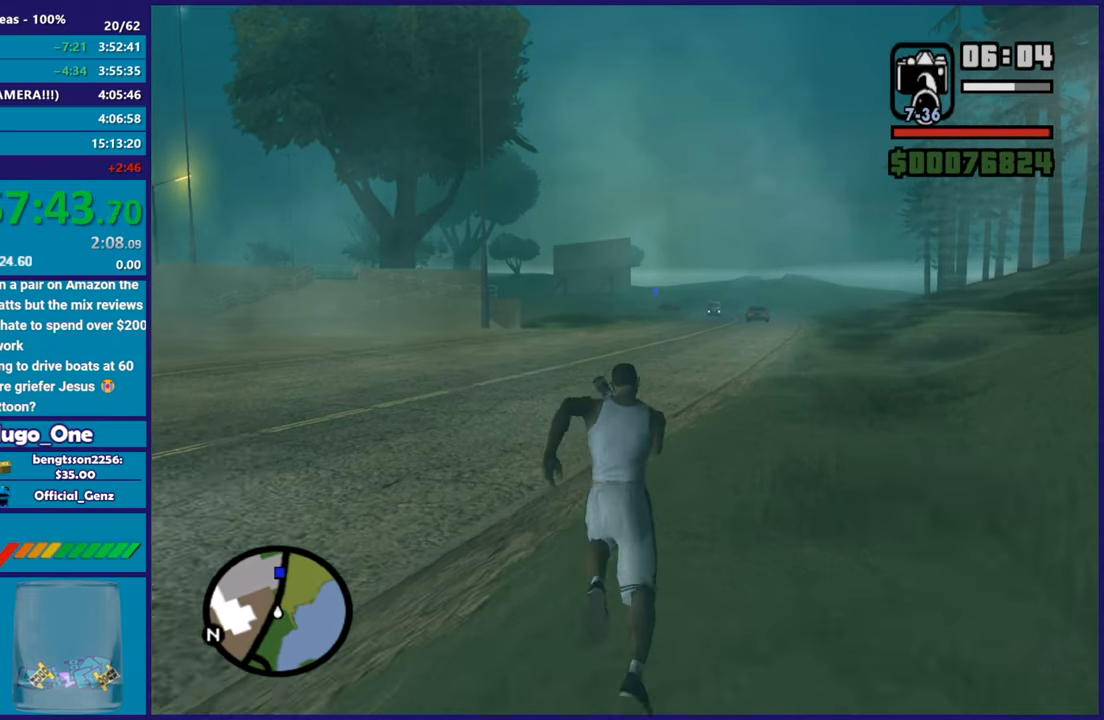
{"buttons": ["A"], "left_stick": "up", "right_stick": "center", "button_events": [[17, "A", "up"], [100, "A", "down"], [201, "A", "up"], [334, "A", "down"], [401, "A", "up"], [501, "A", "down"]]}
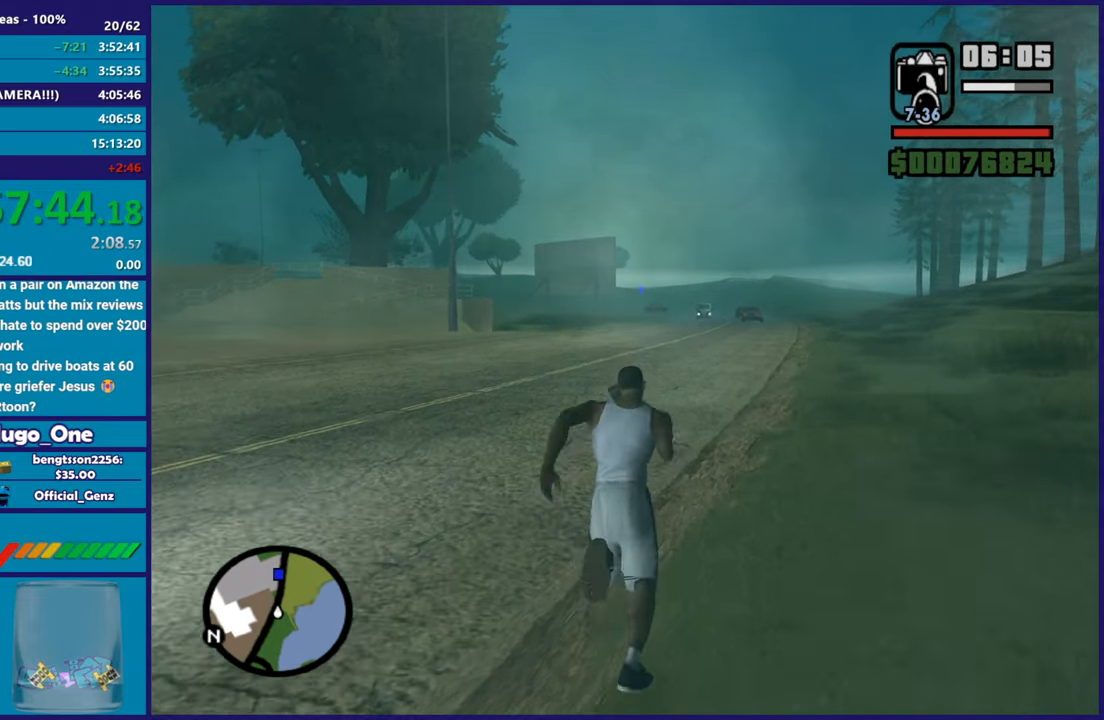
{"buttons": [], "left_stick": "up", "right_stick": "center", "button_events": [[83, "A", "up"], [183, "A", "down"], [267, "A", "up"], [367, "A", "down"], [450, "A", "up"]]}
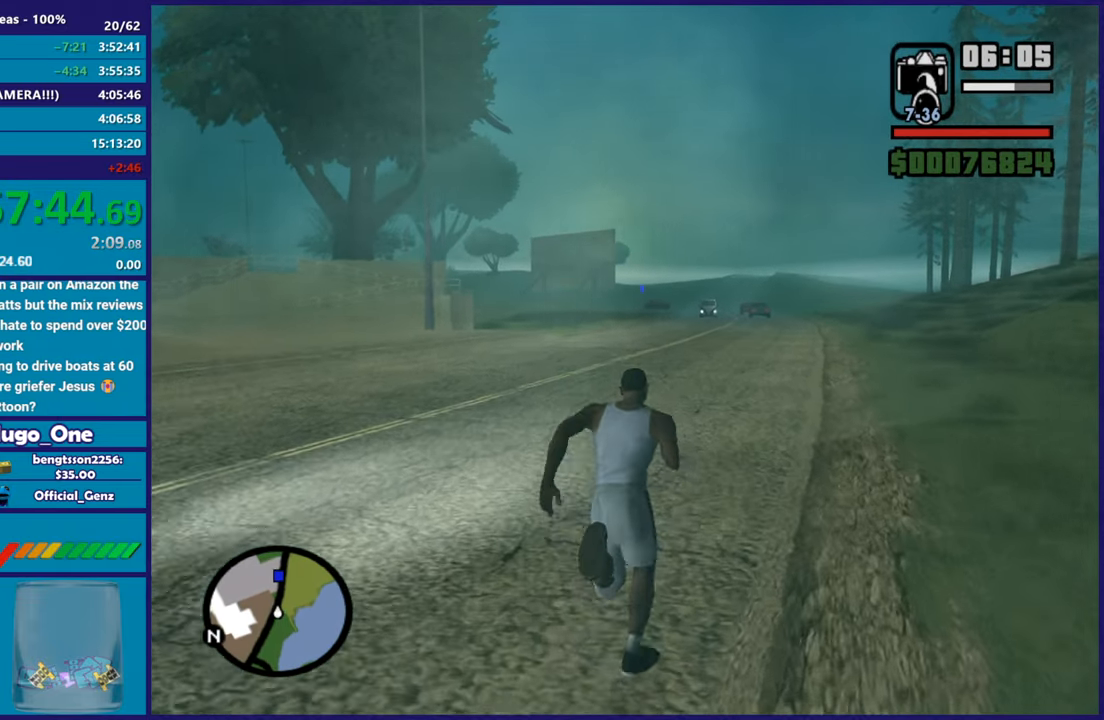
{"buttons": ["A"], "left_stick": "up", "right_stick": "center", "button_events": [[84, "A", "down"], [150, "A", "up"], [234, "A", "down"], [334, "A", "up"], [417, "A", "down"]]}
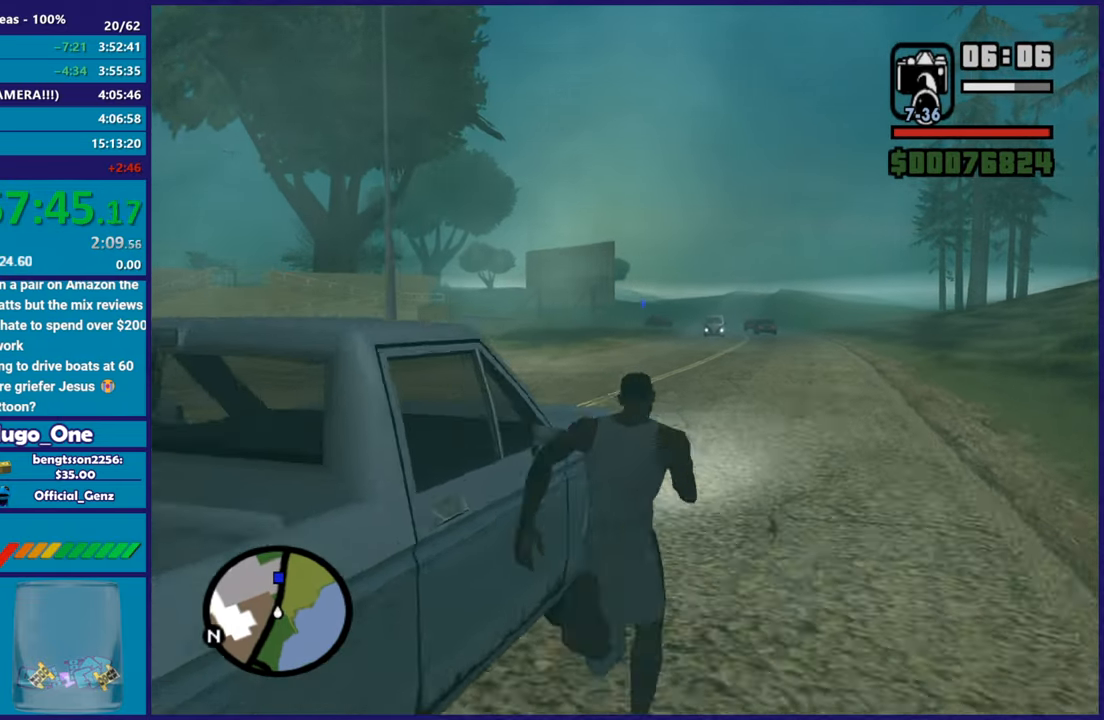
{"buttons": [], "left_stick": "up", "right_stick": "center", "button_events": [[17, "A", "up"], [133, "A", "down"], [217, "A", "up"], [334, "A", "down"], [417, "A", "up"]]}
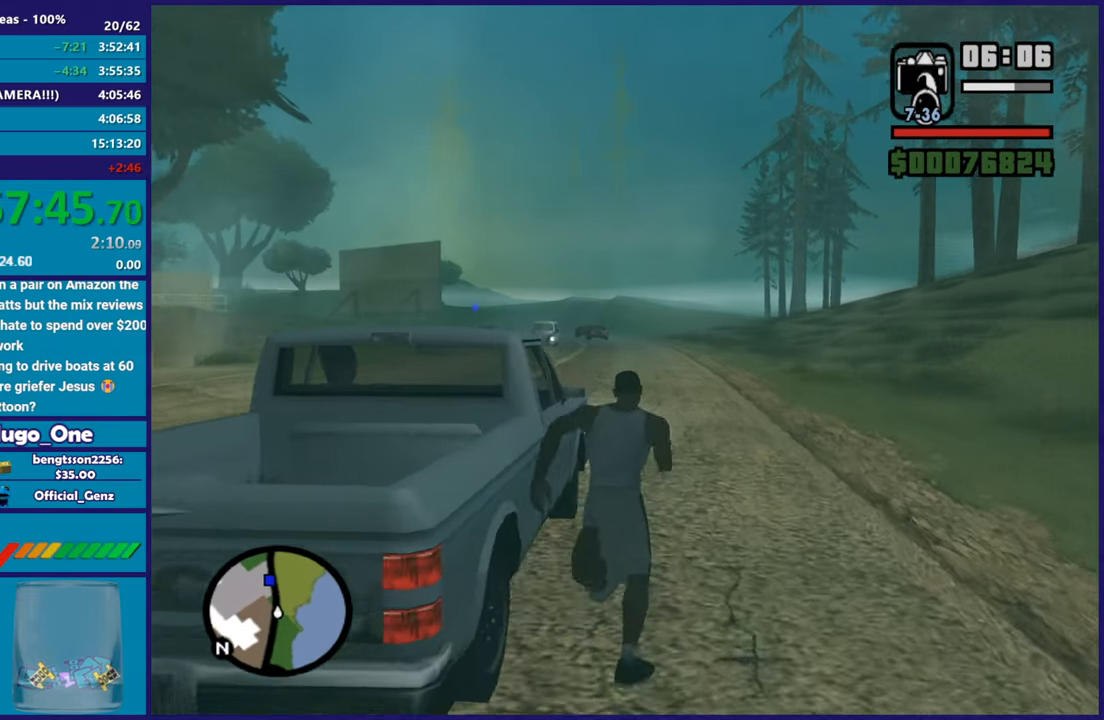
{"buttons": ["A"], "left_stick": "up", "right_stick": "center", "button_events": [[34, "A", "down"], [134, "A", "up"], [234, "A", "down"], [351, "A", "up"], [434, "A", "down"]]}
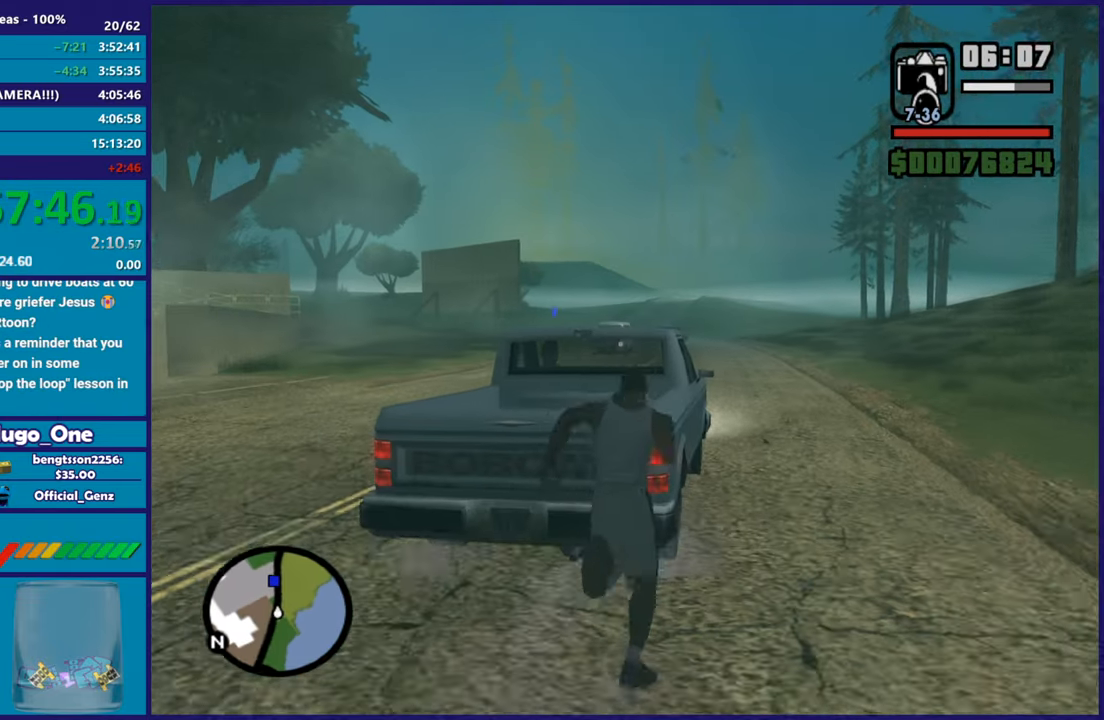
{"buttons": [], "left_stick": "up", "right_stick": "center", "button_events": [[50, "A", "up"], [133, "A", "down"], [283, "A", "up"], [350, "A", "down"], [450, "A", "up"]]}
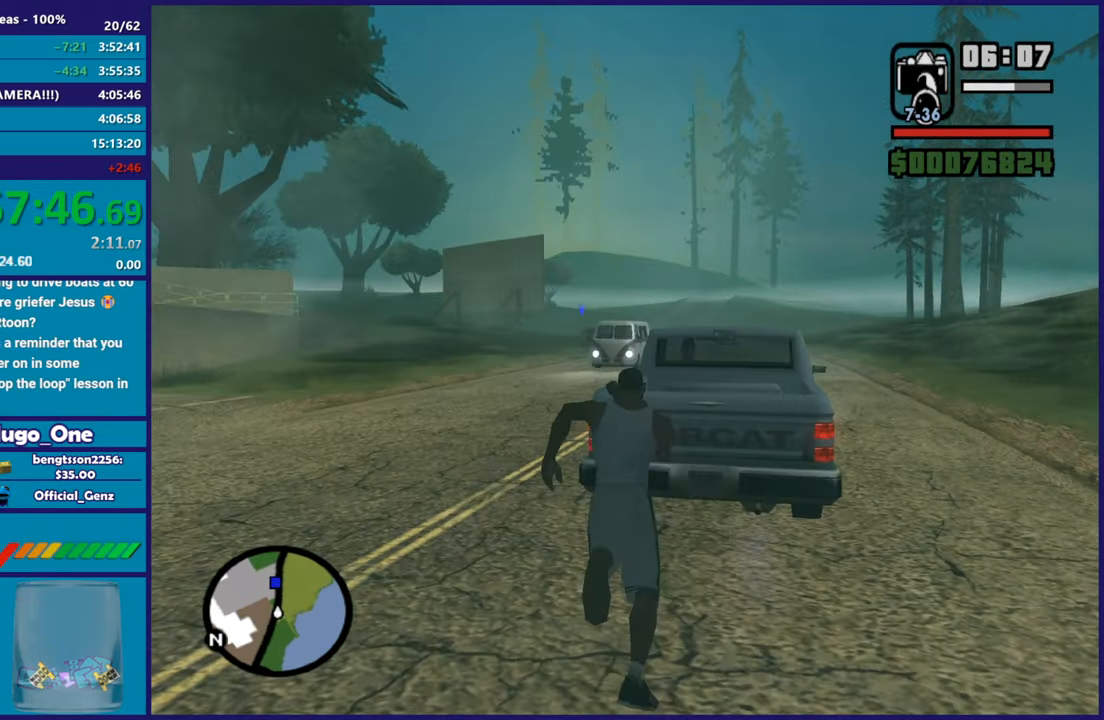
{"buttons": ["A"], "left_stick": "up", "right_stick": "center", "button_events": [[66, "A", "down"], [166, "A", "up"], [267, "A", "down"], [367, "A", "up"], [450, "A", "down"]]}
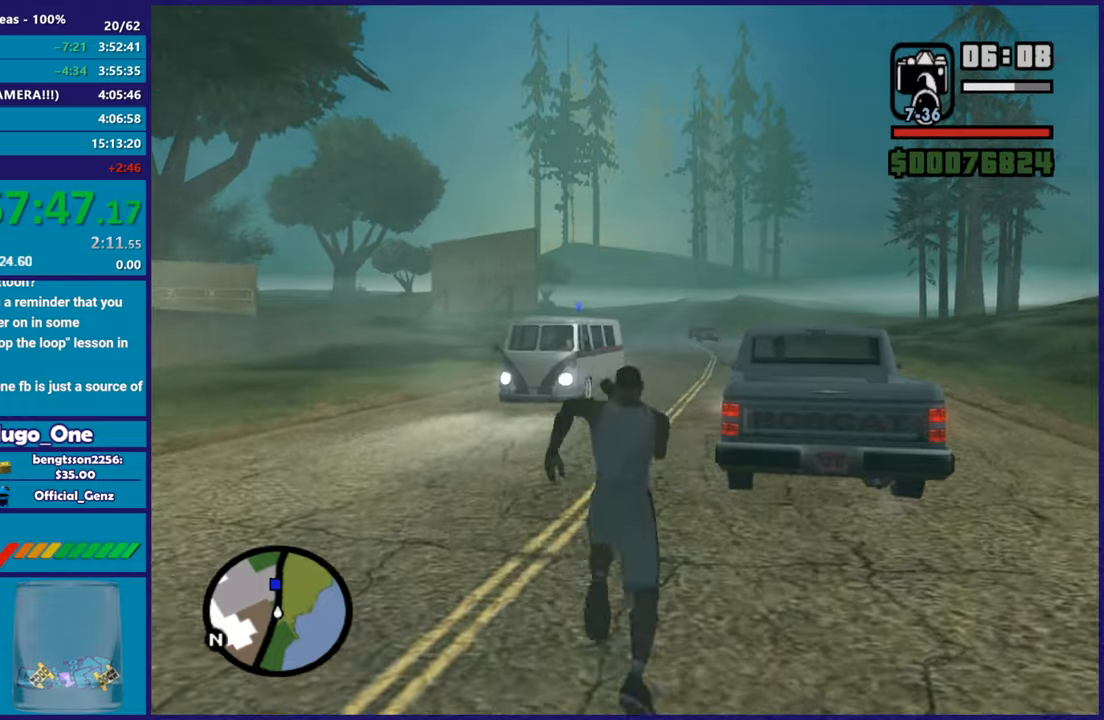
{"buttons": [], "left_stick": "up", "right_stick": "center", "button_events": [[84, "A", "up"], [167, "A", "down"], [250, "A", "up"], [351, "A", "down"], [451, "A", "up"]]}